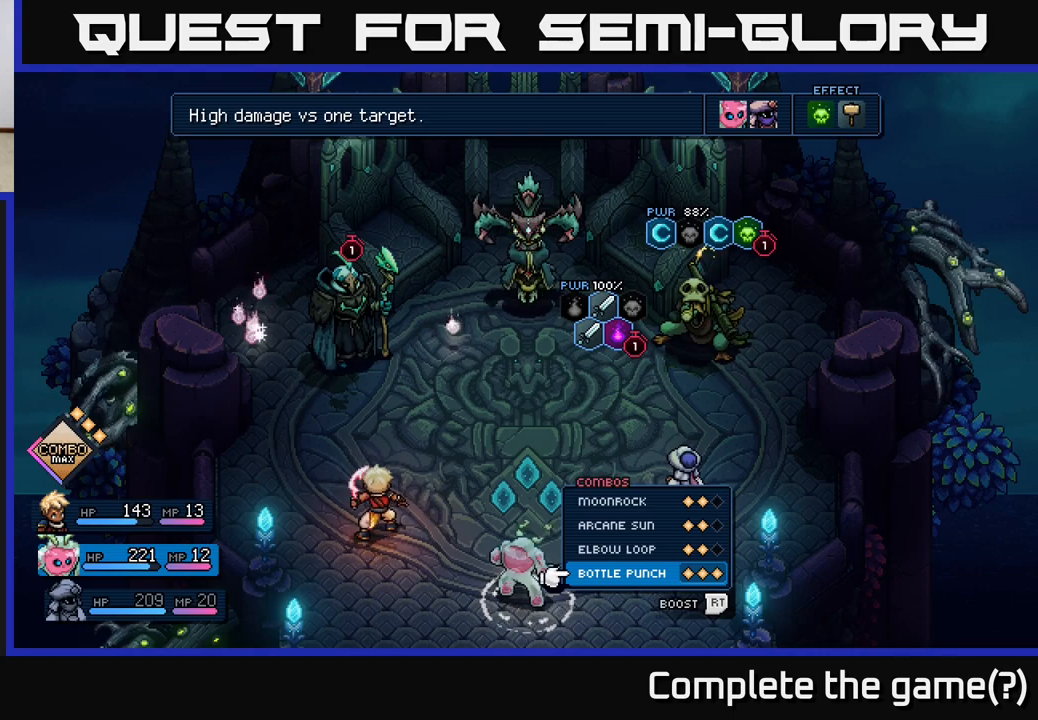
Gameplay with a controller (Xbox layout); each line is a JSON object with the inputs held at the frame after it. "events" lists button and stick changes between this image and that frame as [ms after this image, input, new state], when the widget could be followed in between. Not read: right_stick.
{"buttons": [], "left_stick": "center", "events": [[133, "DPAD_UP", "down"], [200, "DPAD_UP", "up"], [317, "DPAD_UP", "down"], [367, "DPAD_UP", "up"]]}
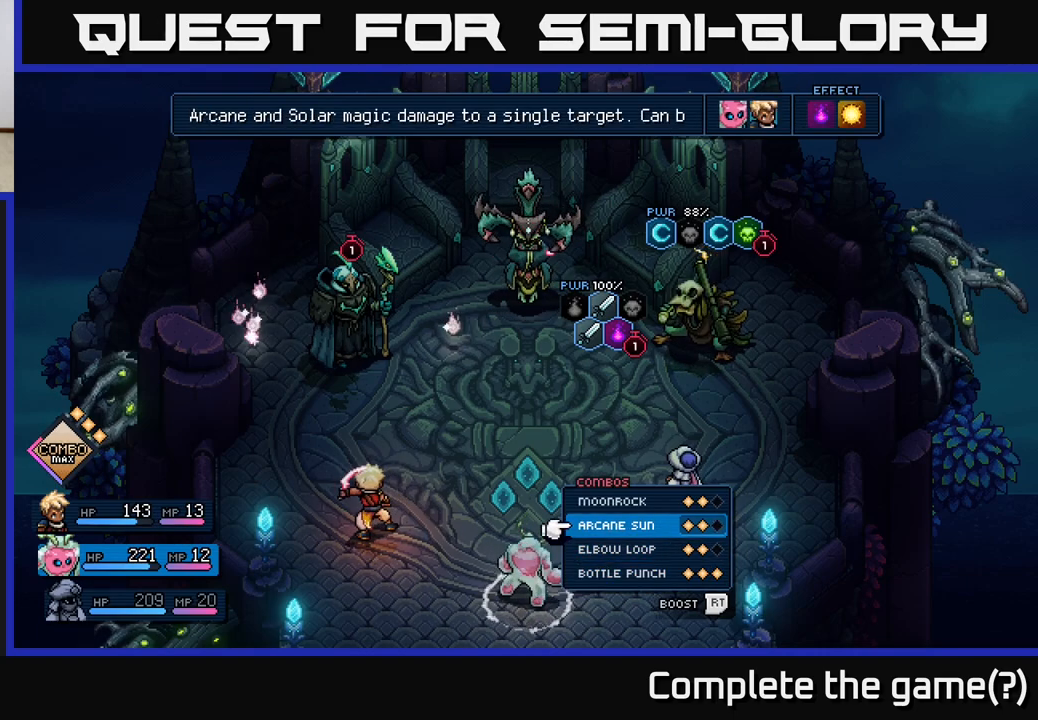
{"buttons": [], "left_stick": "center", "events": [[117, "DPAD_UP", "down"], [200, "DPAD_UP", "up"], [400, "B", "down"], [467, "B", "up"]]}
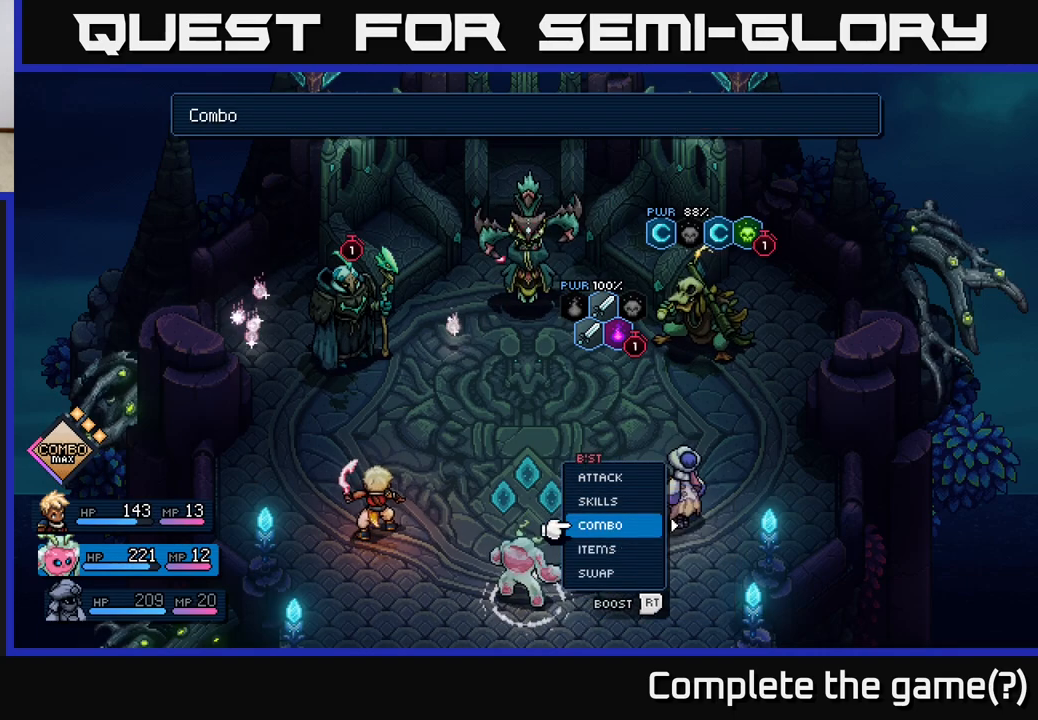
{"buttons": [], "left_stick": "center", "events": []}
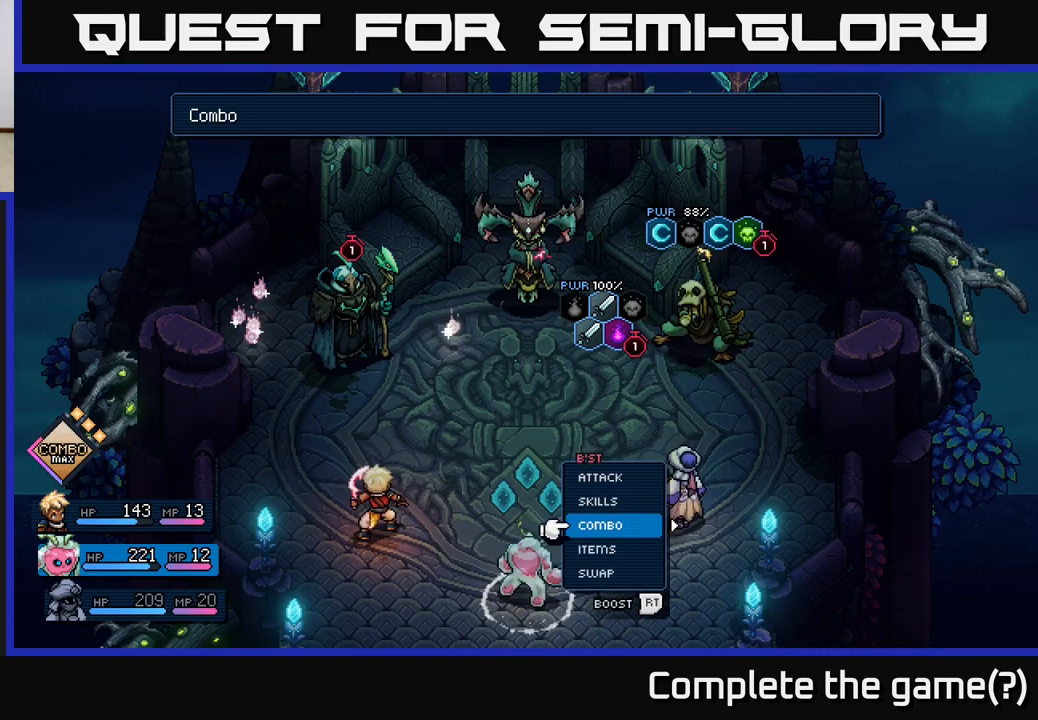
{"buttons": [], "left_stick": "center", "events": [[167, "DPAD_LEFT", "down"], [267, "DPAD_LEFT", "up"]]}
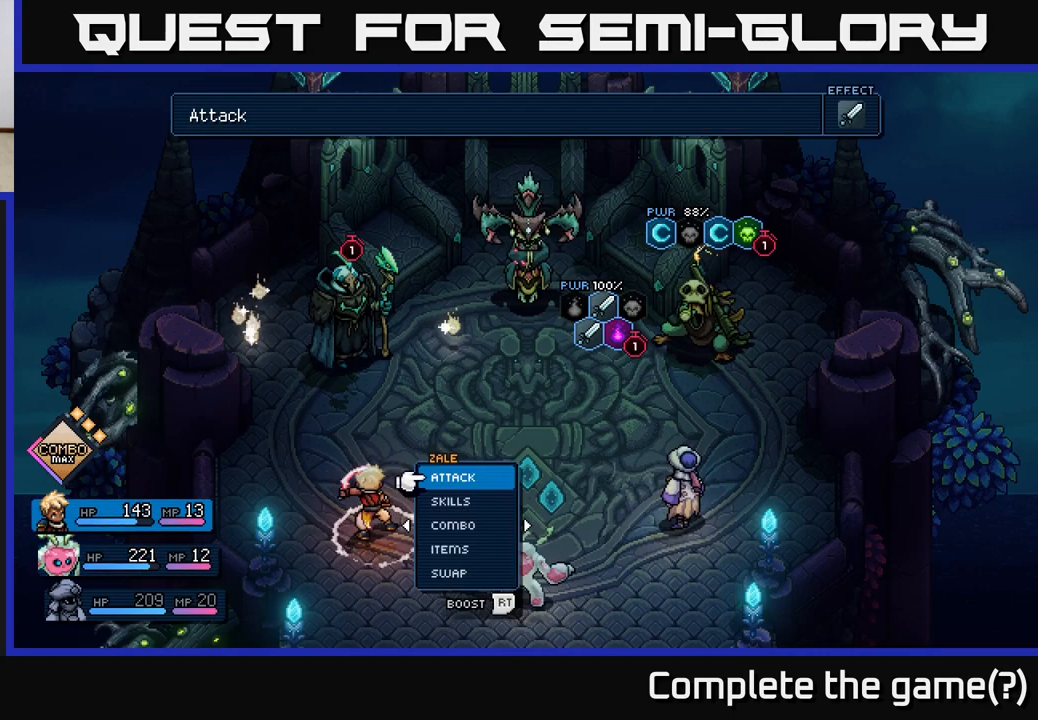
{"buttons": [], "left_stick": "center", "events": [[67, "DPAD_DOWN", "down"], [150, "DPAD_DOWN", "up"], [300, "DPAD_DOWN", "down"], [367, "A", "down"], [383, "DPAD_DOWN", "up"], [450, "A", "up"]]}
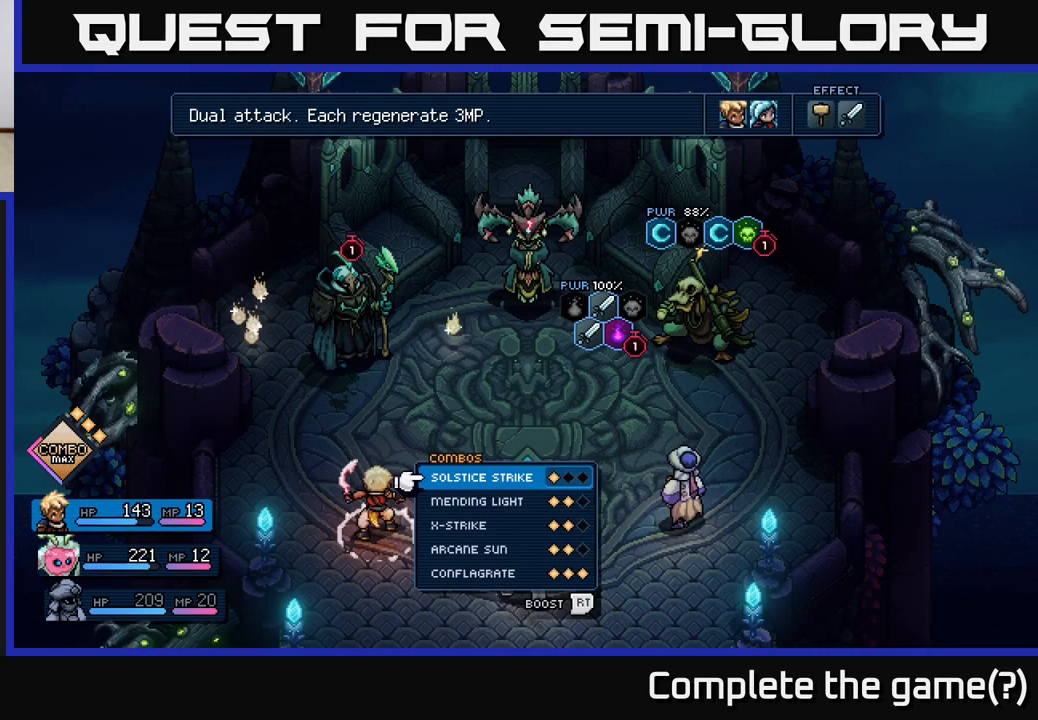
{"buttons": ["DPAD_DOWN"], "left_stick": "center", "events": [[100, "DPAD_RIGHT", "down"], [183, "DPAD_RIGHT", "up"], [500, "DPAD_DOWN", "down"]]}
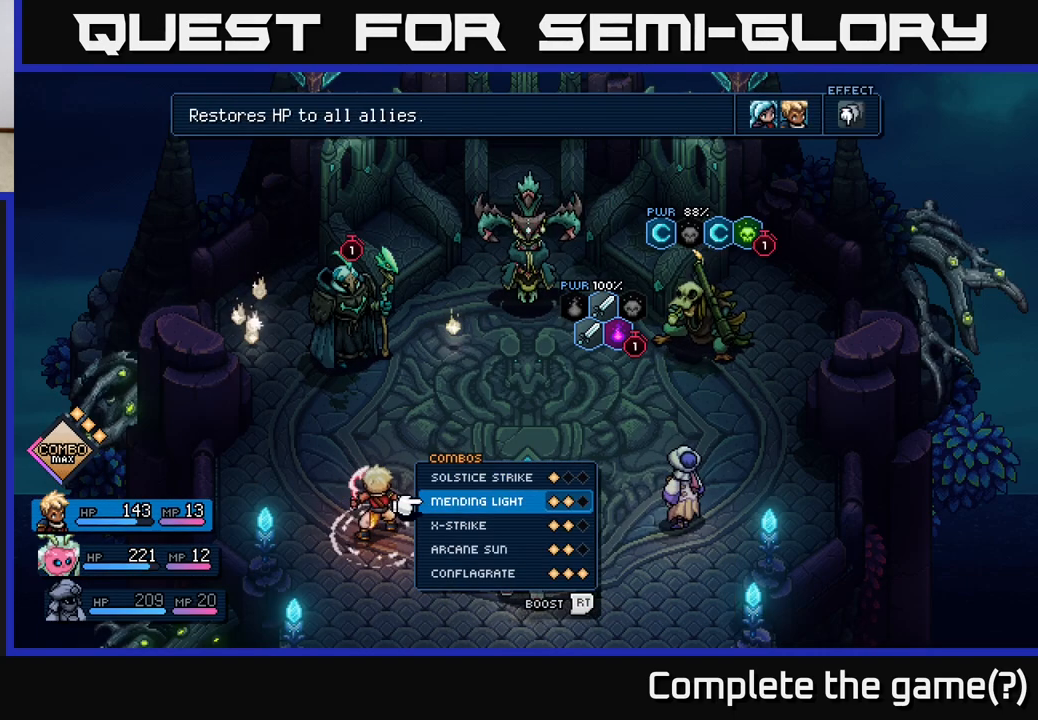
{"buttons": [], "left_stick": "center", "events": [[100, "DPAD_DOWN", "up"], [233, "DPAD_DOWN", "down"], [300, "DPAD_DOWN", "up"], [400, "DPAD_DOWN", "down"], [467, "DPAD_DOWN", "up"]]}
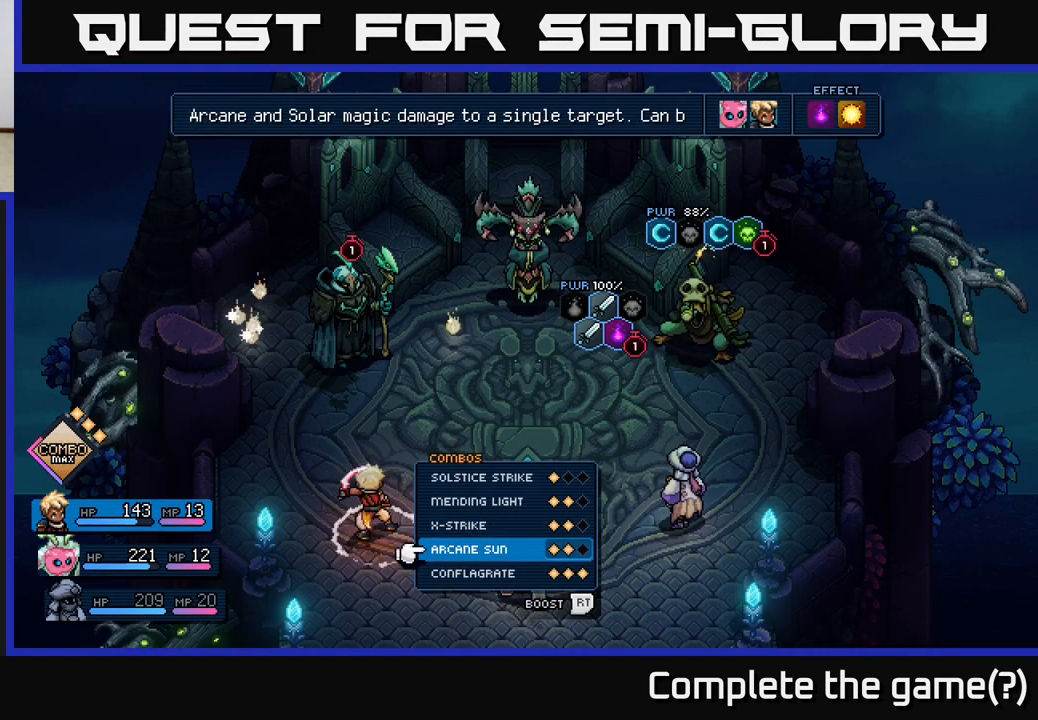
{"buttons": ["DPAD_UP"], "left_stick": "center", "events": [[100, "DPAD_DOWN", "down"], [167, "DPAD_DOWN", "up"], [450, "DPAD_UP", "down"]]}
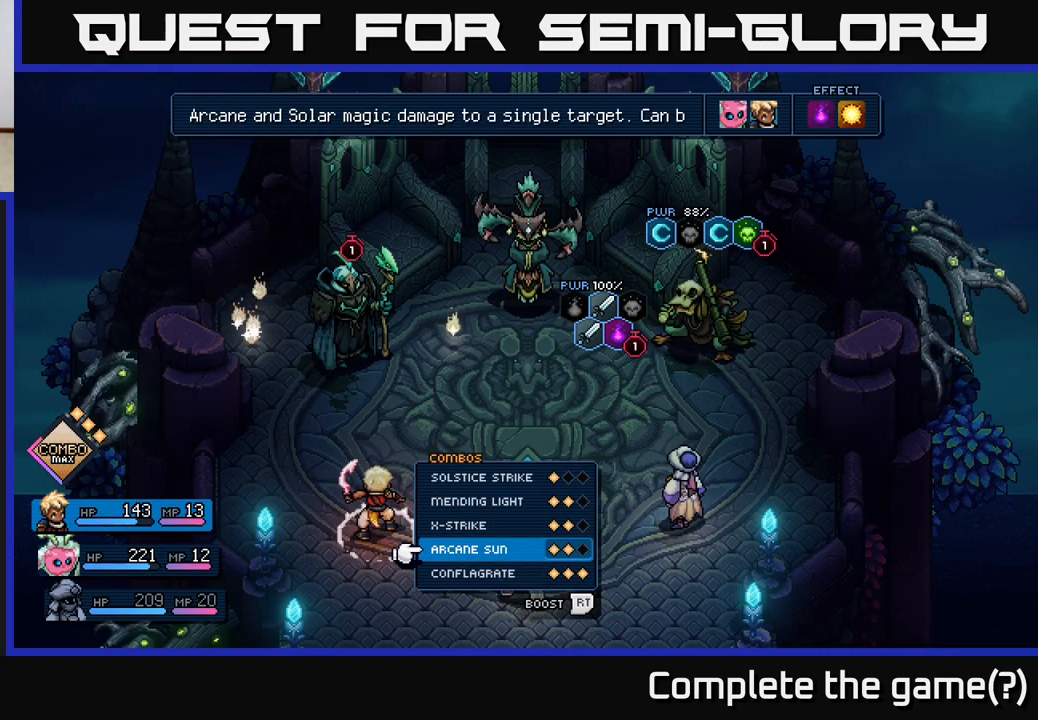
{"buttons": [], "left_stick": "center", "events": [[67, "DPAD_UP", "up"]]}
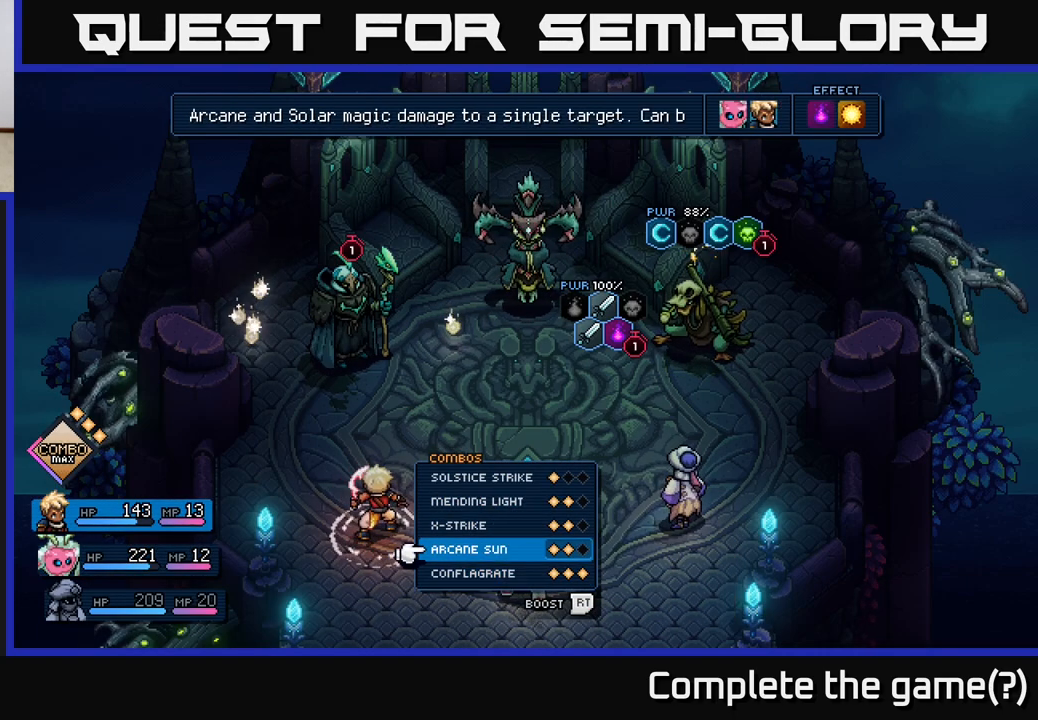
{"buttons": [], "left_stick": "center", "events": [[133, "DPAD_DOWN", "down"], [217, "DPAD_DOWN", "up"], [317, "DPAD_DOWN", "down"], [417, "DPAD_DOWN", "up"]]}
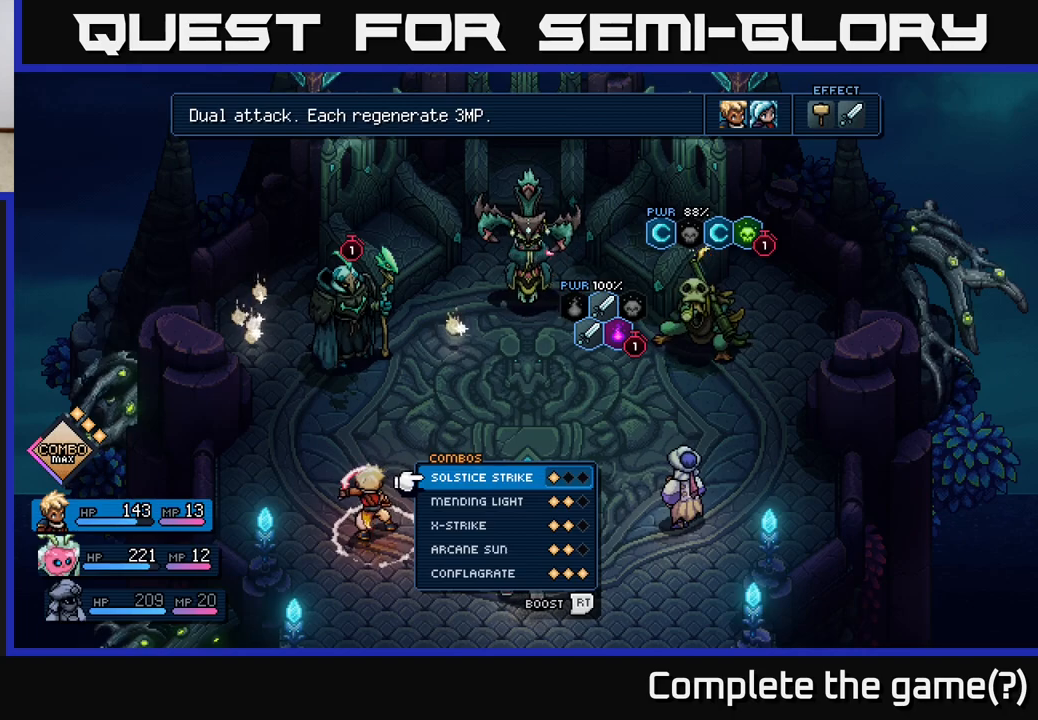
{"buttons": [], "left_stick": "center", "events": []}
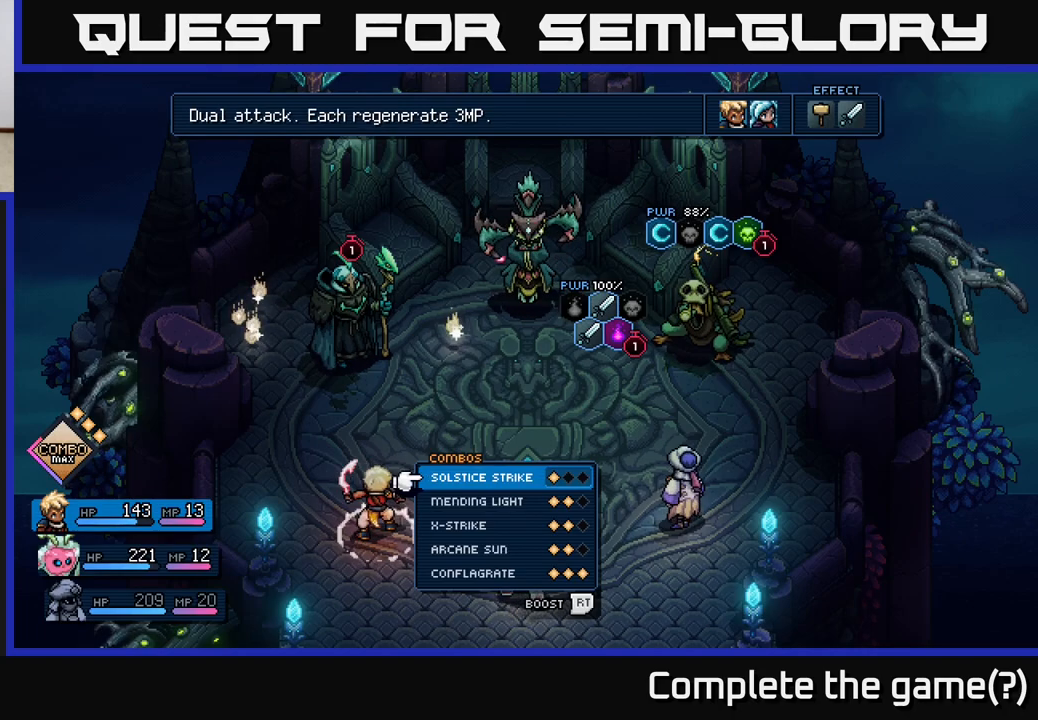
{"buttons": [], "left_stick": "center", "events": []}
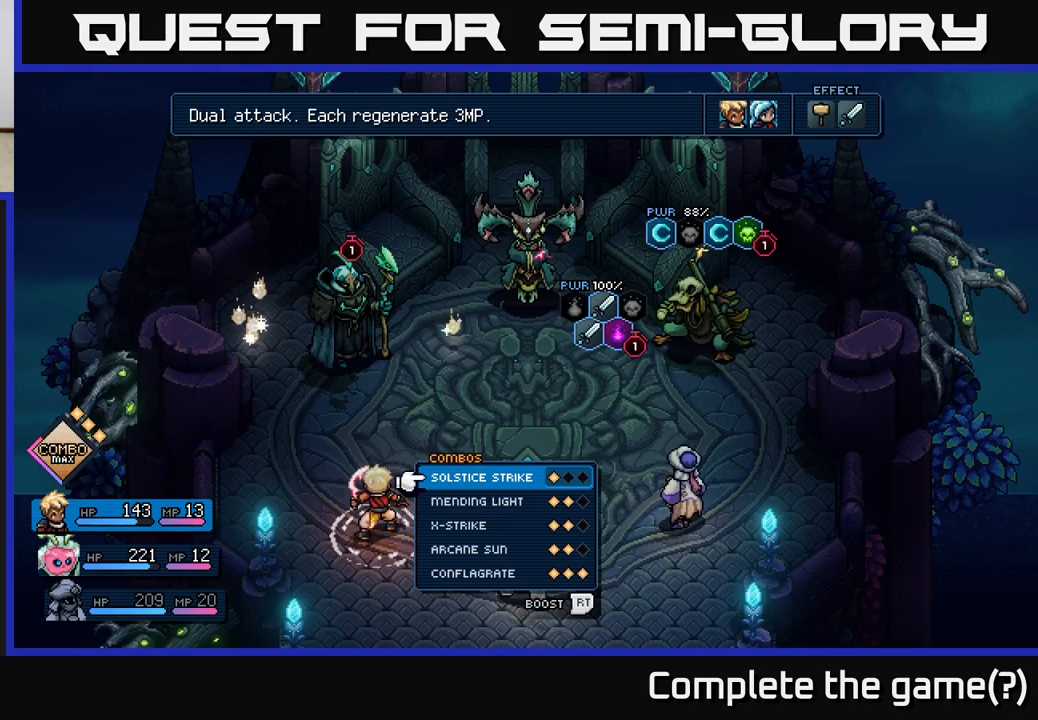
{"buttons": [], "left_stick": "center", "events": []}
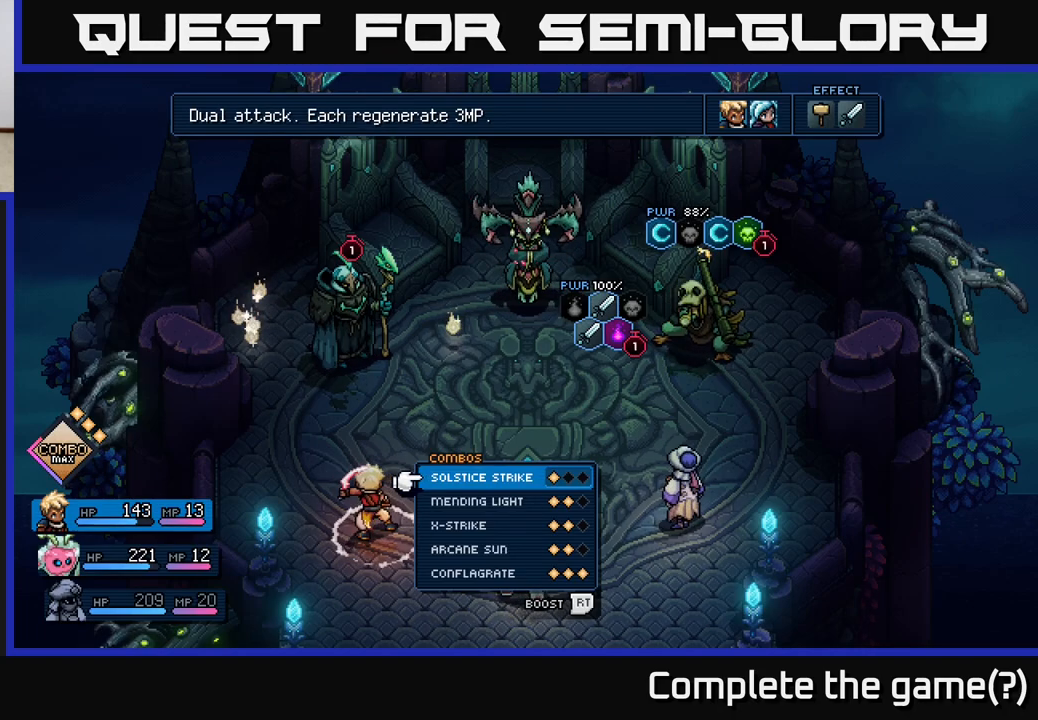
{"buttons": [], "left_stick": "center", "events": []}
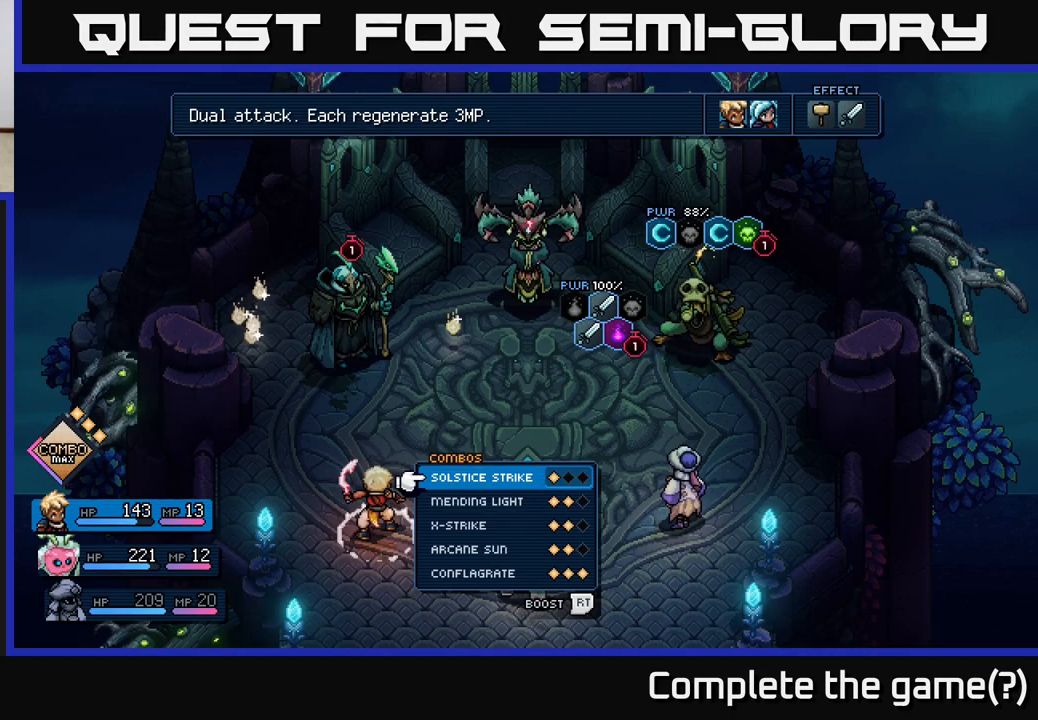
{"buttons": [], "left_stick": "center", "events": []}
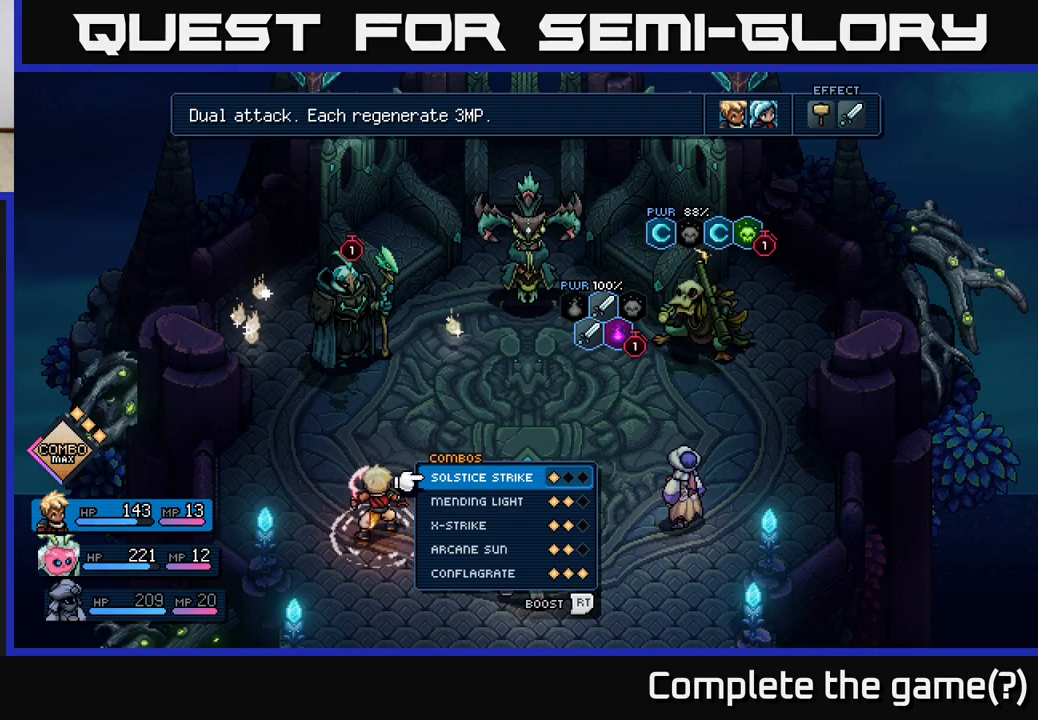
{"buttons": [], "left_stick": "center", "events": []}
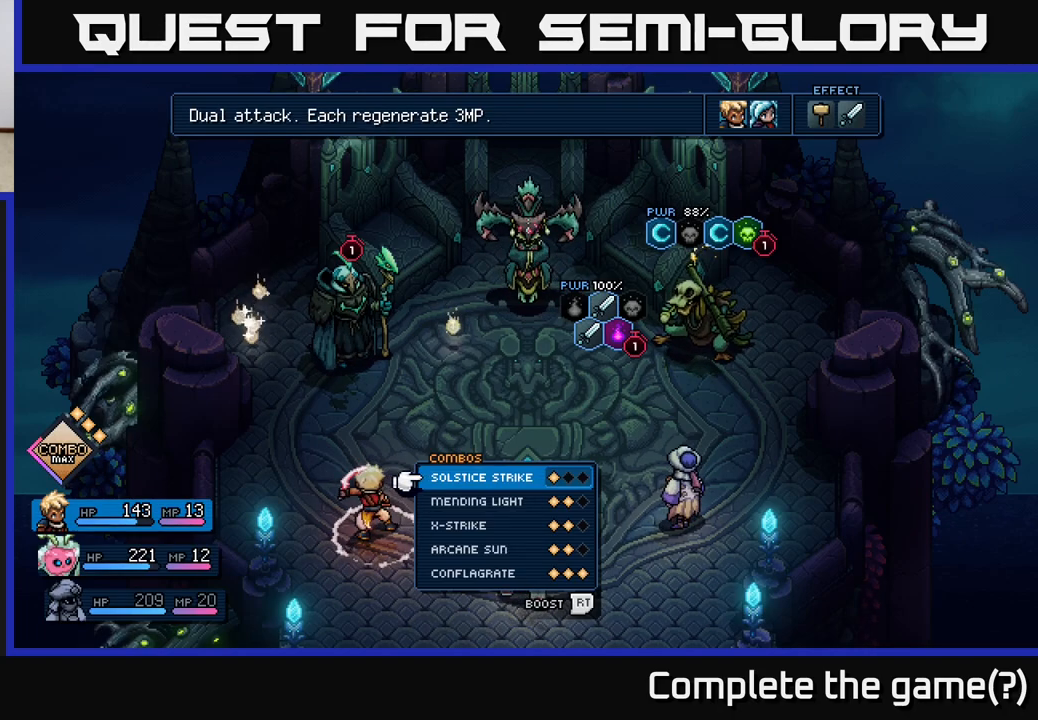
{"buttons": [], "left_stick": "center", "events": [[133, "B", "down"], [233, "B", "up"], [417, "DPAD_RIGHT", "down"], [483, "DPAD_RIGHT", "up"]]}
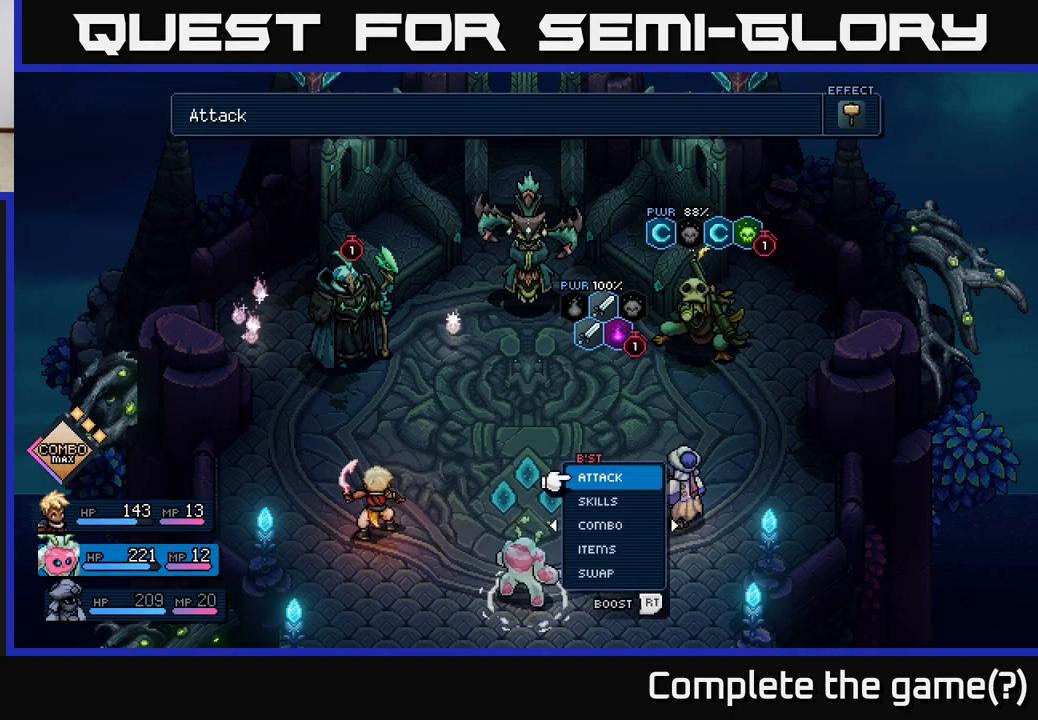
{"buttons": [], "left_stick": "center", "events": [[317, "DPAD_LEFT", "down"], [417, "DPAD_LEFT", "up"]]}
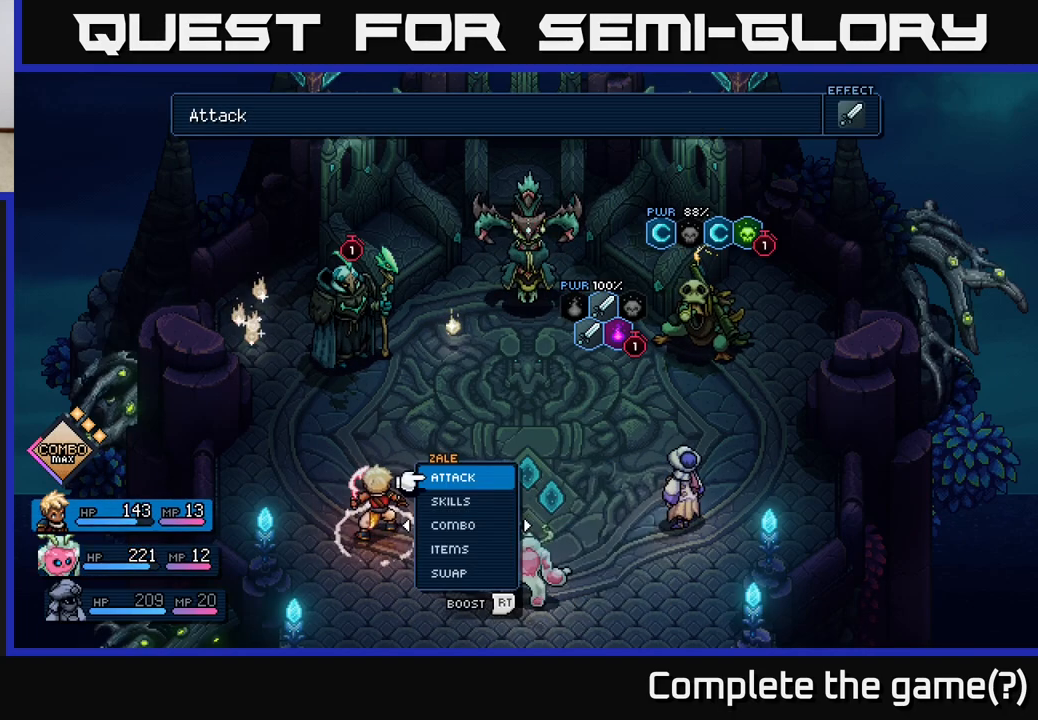
{"buttons": ["DPAD_DOWN"], "left_stick": "center", "events": [[250, "DPAD_RIGHT", "down"], [350, "DPAD_RIGHT", "up"], [483, "DPAD_DOWN", "down"]]}
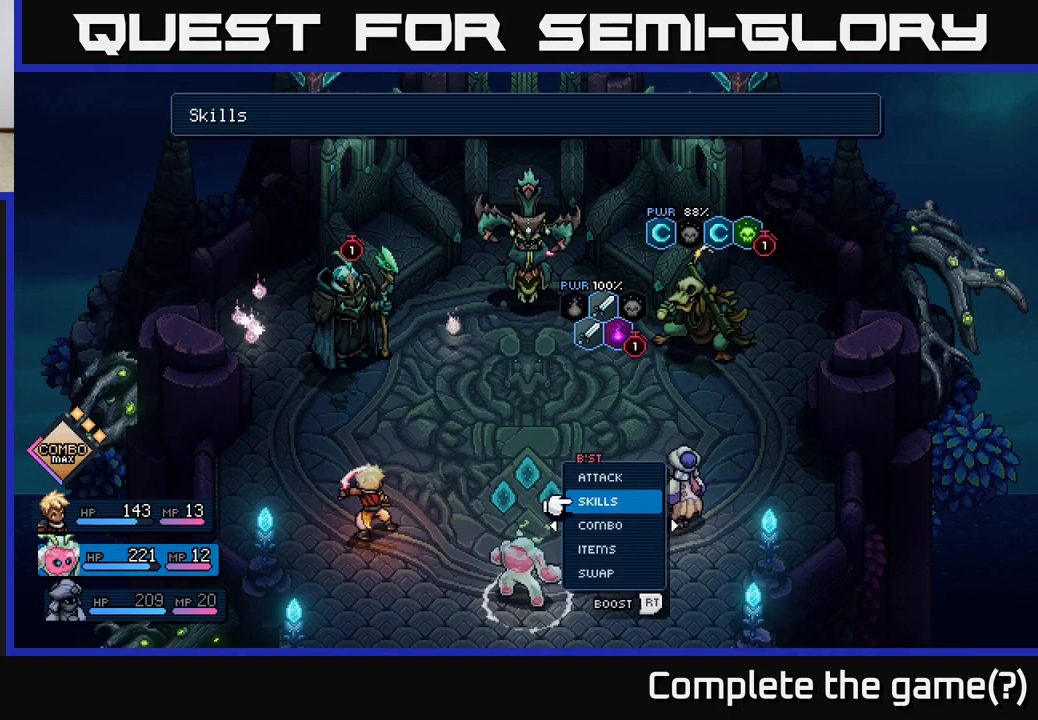
{"buttons": ["DPAD_DOWN"], "left_stick": "center", "events": [[50, "DPAD_DOWN", "up"], [150, "DPAD_DOWN", "down"], [200, "DPAD_DOWN", "up"], [283, "DPAD_DOWN", "down"], [350, "DPAD_DOWN", "up"], [433, "DPAD_DOWN", "down"]]}
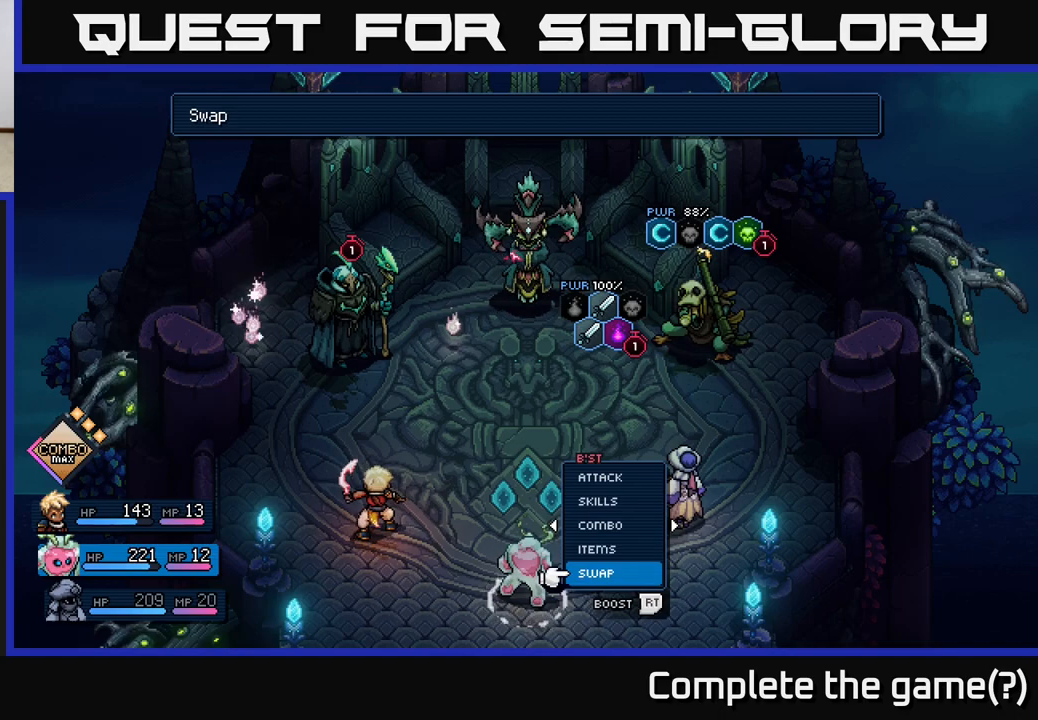
{"buttons": [], "left_stick": "center", "events": [[33, "DPAD_DOWN", "up"], [67, "A", "down"], [150, "A", "up"], [250, "DPAD_RIGHT", "down"], [367, "DPAD_RIGHT", "up"]]}
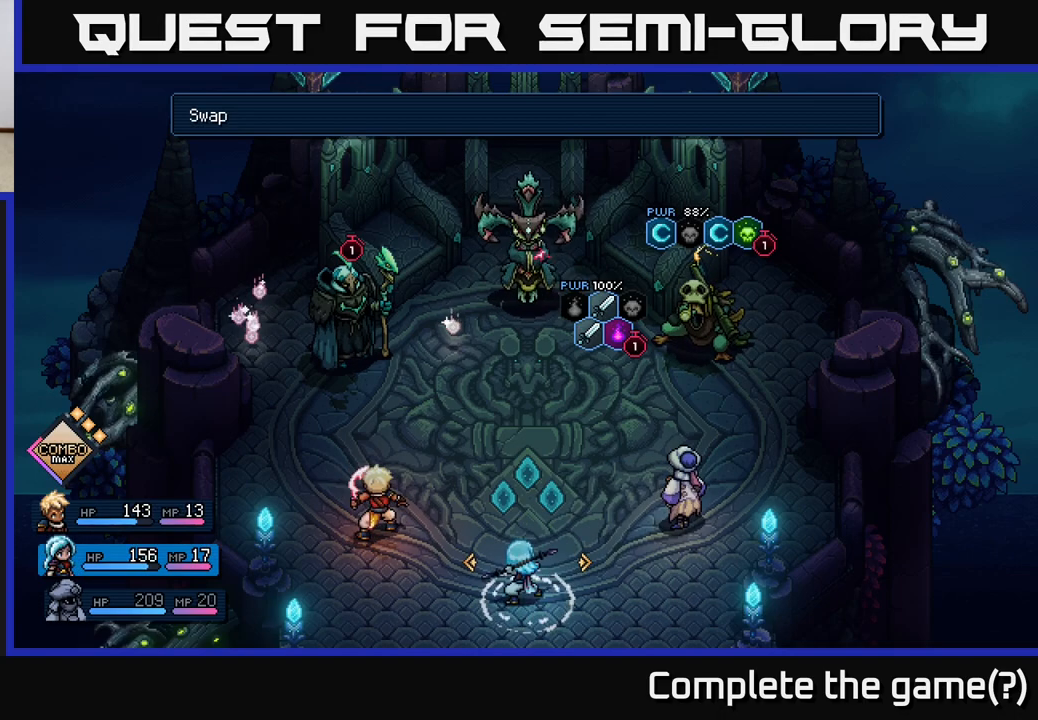
{"buttons": [], "left_stick": "center", "events": [[200, "A", "down"], [250, "A", "up"]]}
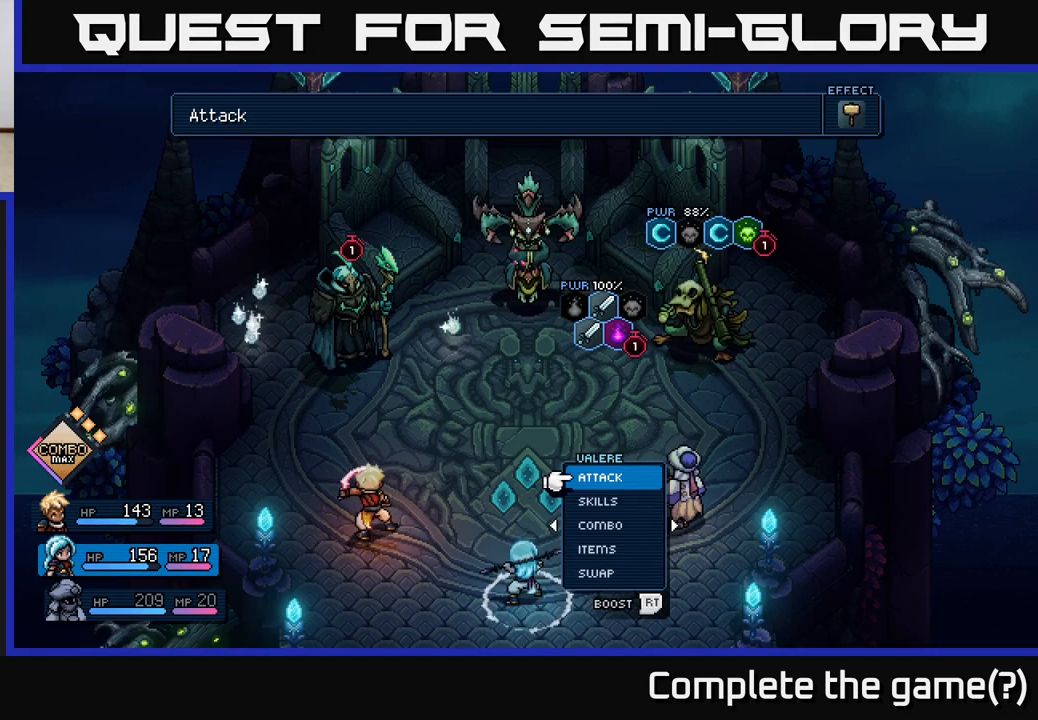
{"buttons": [], "left_stick": "center", "events": [[33, "DPAD_DOWN", "down"], [100, "DPAD_DOWN", "up"], [350, "DPAD_DOWN", "down"], [450, "DPAD_DOWN", "up"]]}
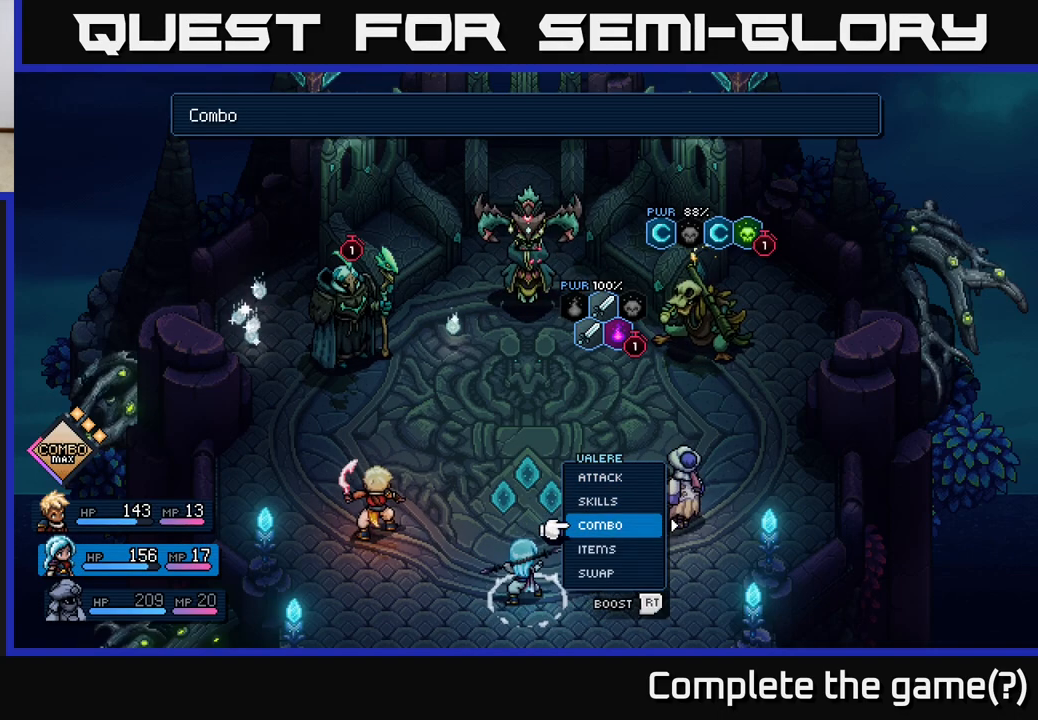
{"buttons": [], "left_stick": "center", "events": [[17, "A", "down"], [67, "A", "up"]]}
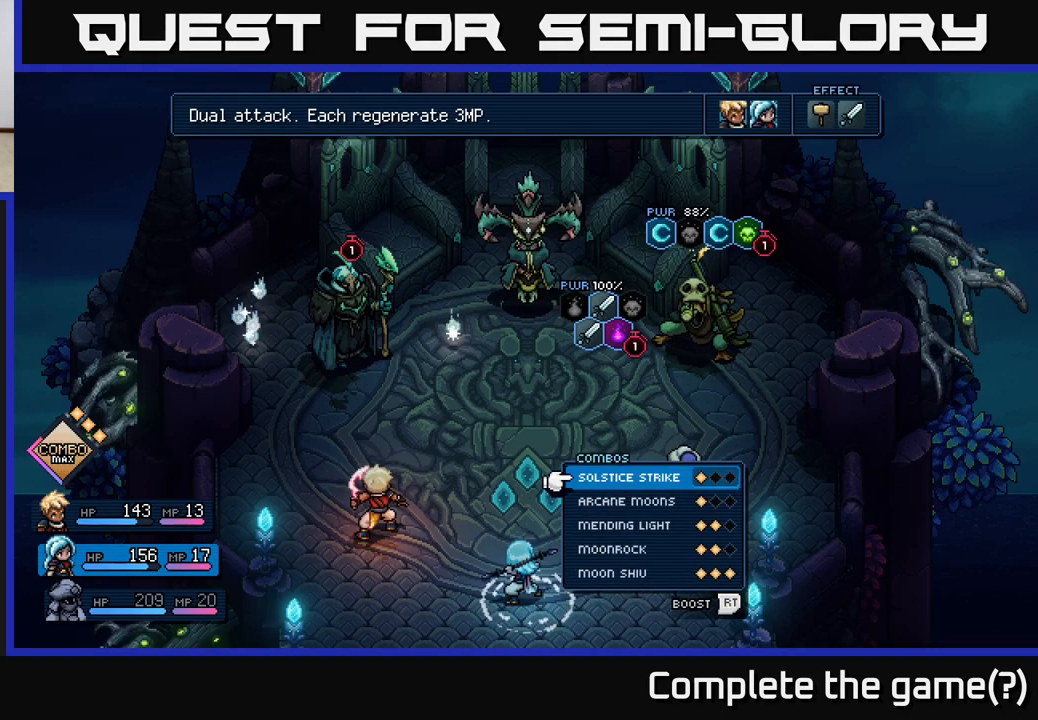
{"buttons": [], "left_stick": "center", "events": [[350, "DPAD_DOWN", "down"], [433, "DPAD_DOWN", "up"]]}